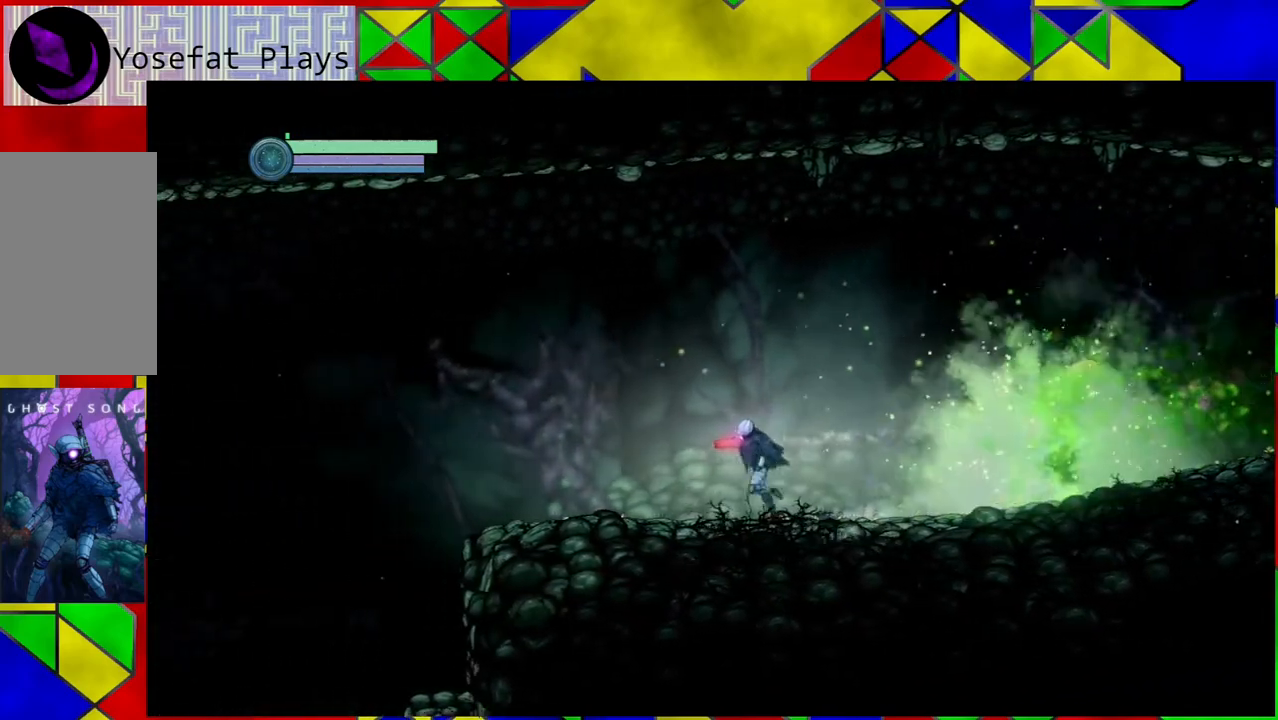
Gameplay with a controller (Nintendo layout); each line is a JSON object with the inputs held at the frame after it. "events" lists button and stick changes between this image and that frame as [ms after this image, input, new state], when the widget could be followed in between. Not read: HOME L3 R3.
{"buttons": [], "left_stick": "center", "right_stick": "center", "events": [[500, "left_stick", "center"]]}
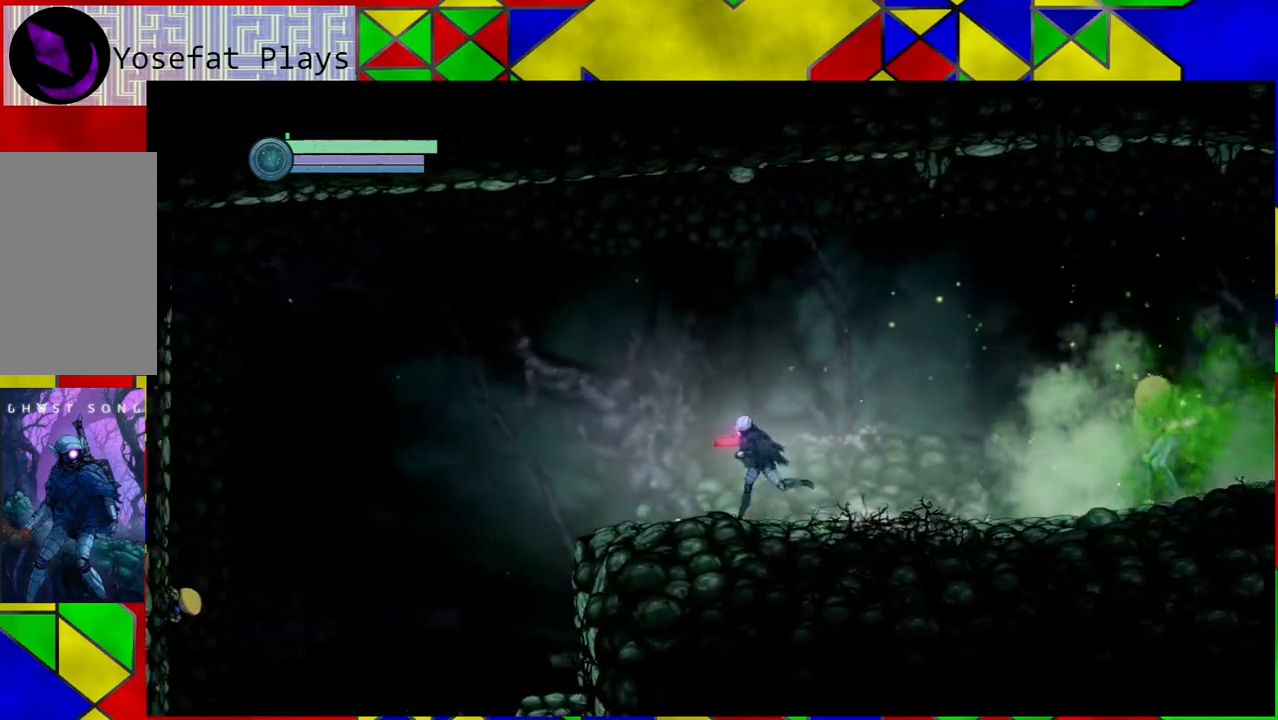
{"buttons": ["Y"], "left_stick": "center", "right_stick": "center", "events": [[83, "left_stick", "right"], [150, "Y", "down"], [200, "left_stick", "center"]]}
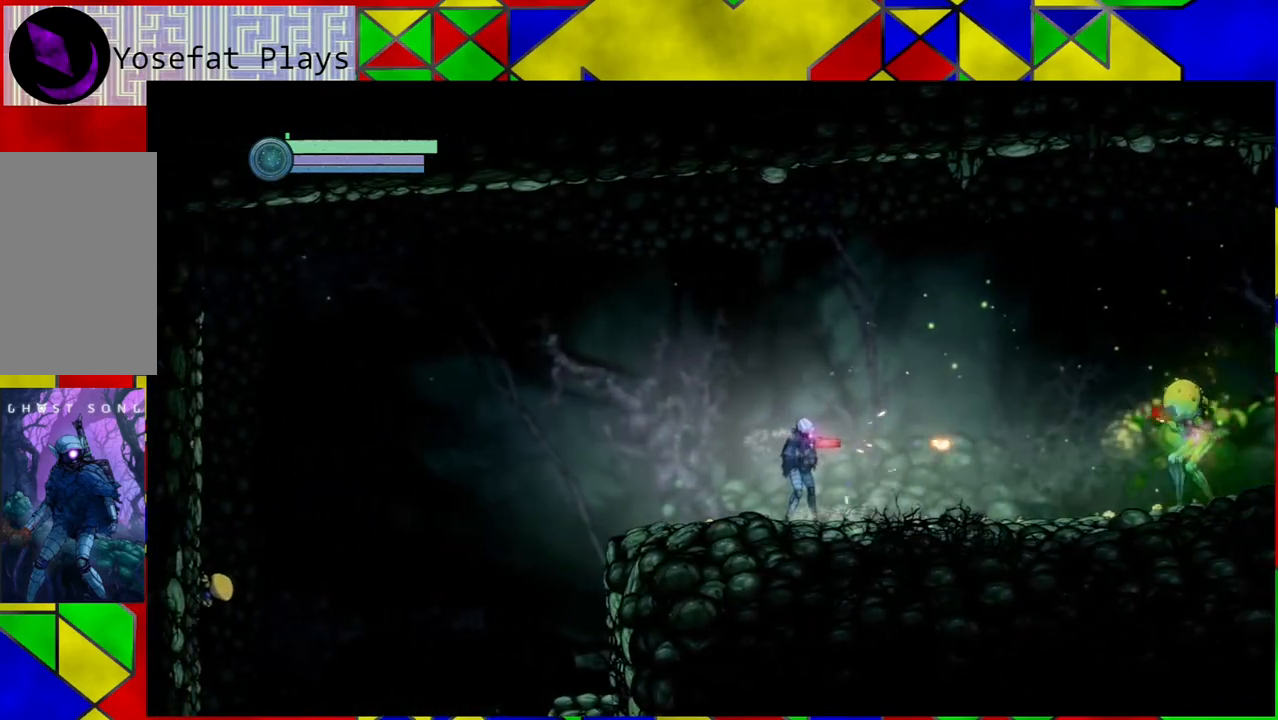
{"buttons": ["Y"], "left_stick": "center", "right_stick": "center", "events": []}
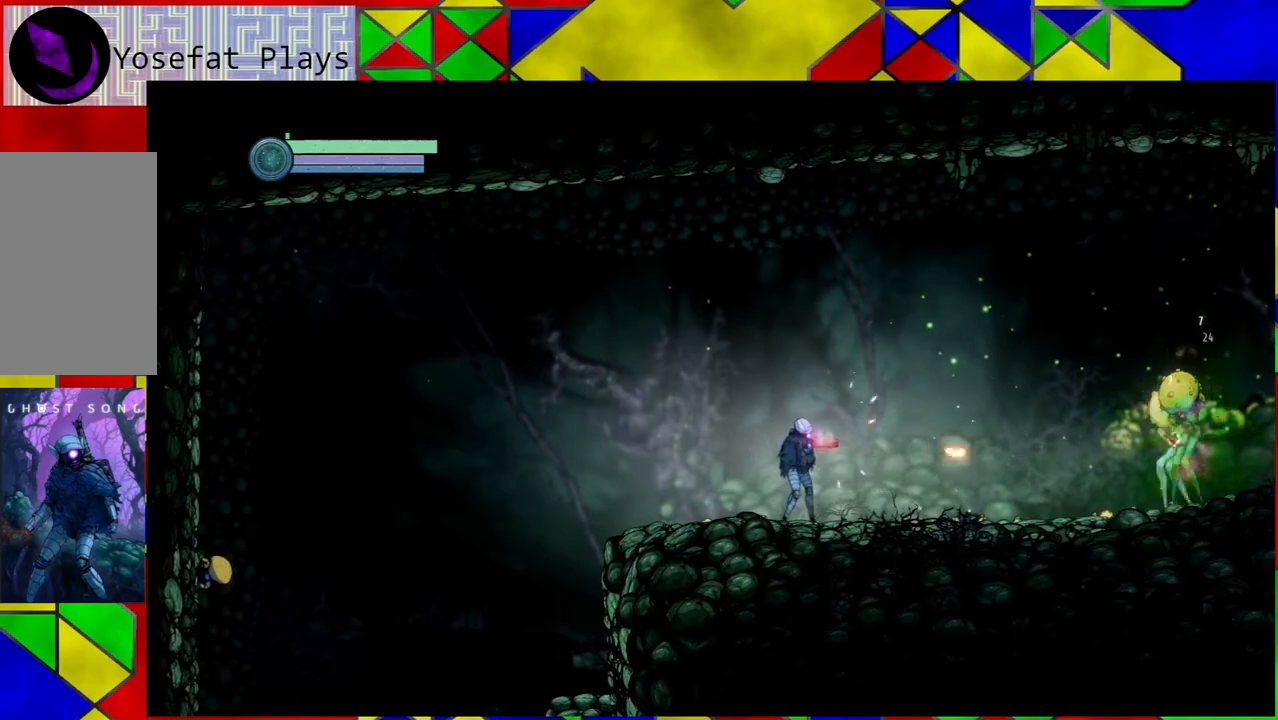
{"buttons": ["Y"], "left_stick": "center", "right_stick": "center", "events": []}
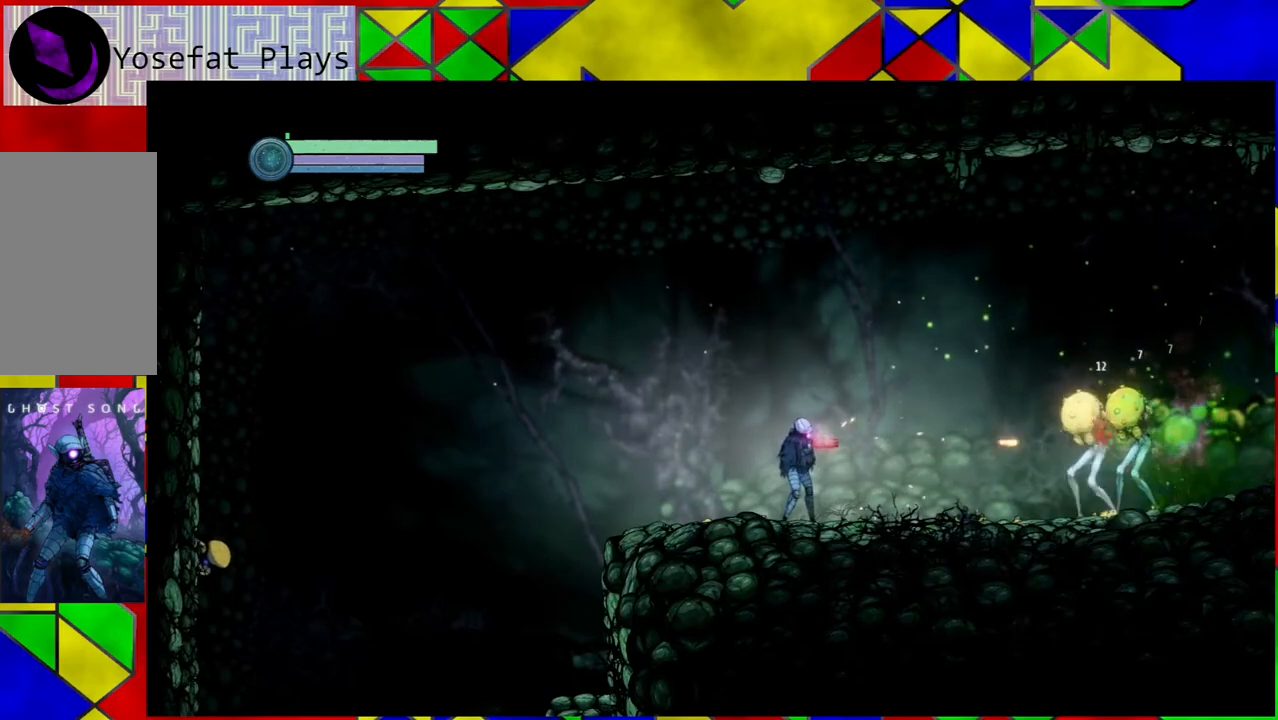
{"buttons": ["Y"], "left_stick": "center", "right_stick": "center", "events": []}
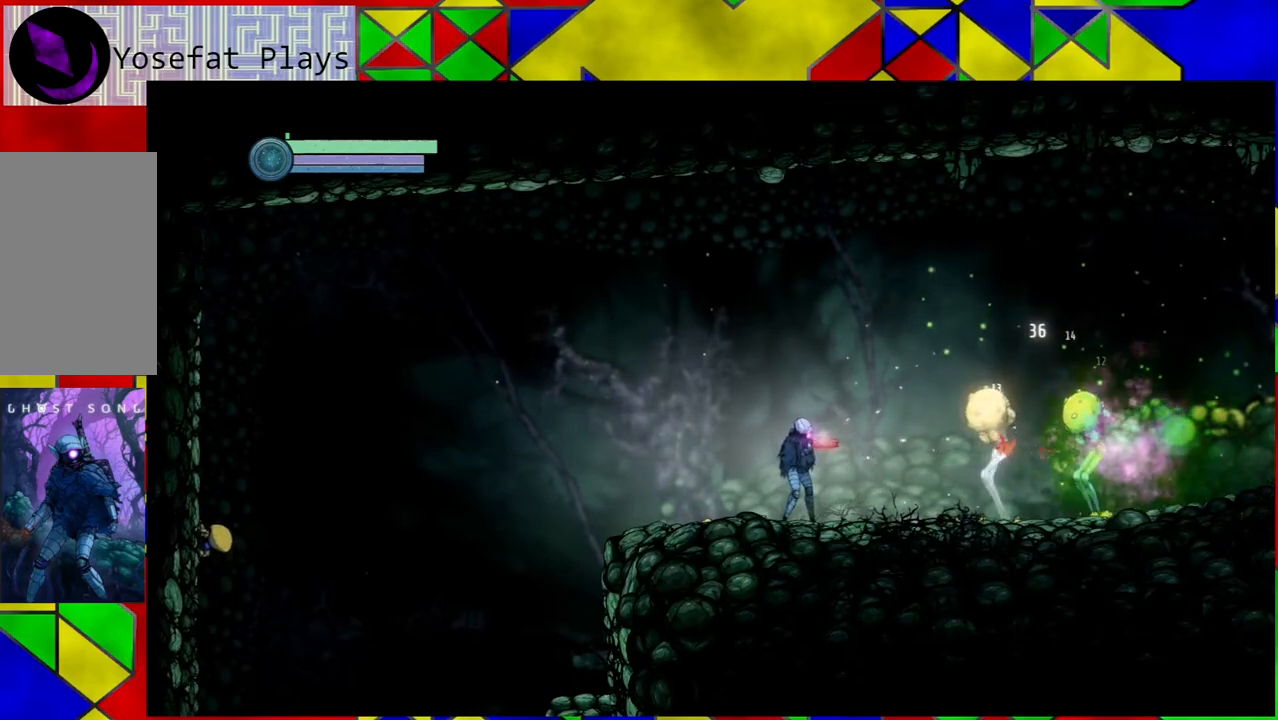
{"buttons": [], "left_stick": "center", "right_stick": "center", "events": [[67, "Y", "up"], [300, "left_stick", "down-right"], [350, "A", "down"], [483, "A", "up"], [500, "left_stick", "center"]]}
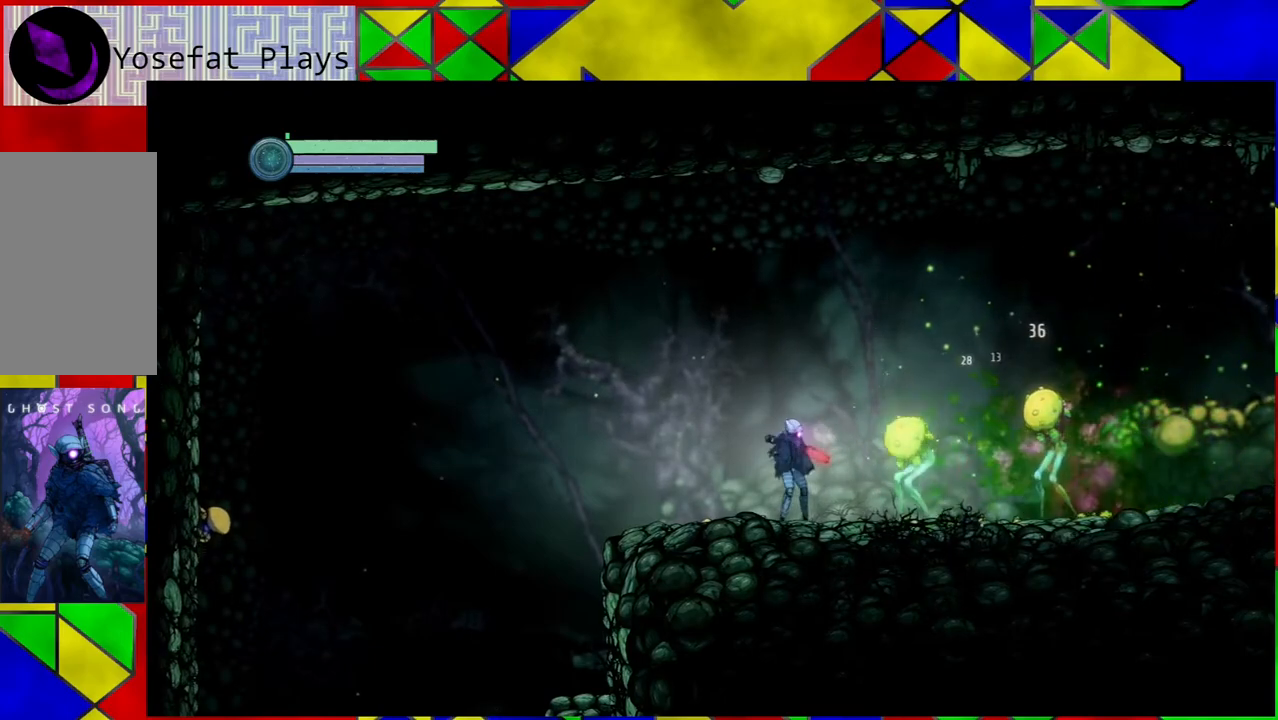
{"buttons": [], "left_stick": "left", "right_stick": "center", "events": [[50, "A", "down"], [133, "A", "up"], [200, "A", "down"], [283, "A", "up"], [433, "left_stick", "left"]]}
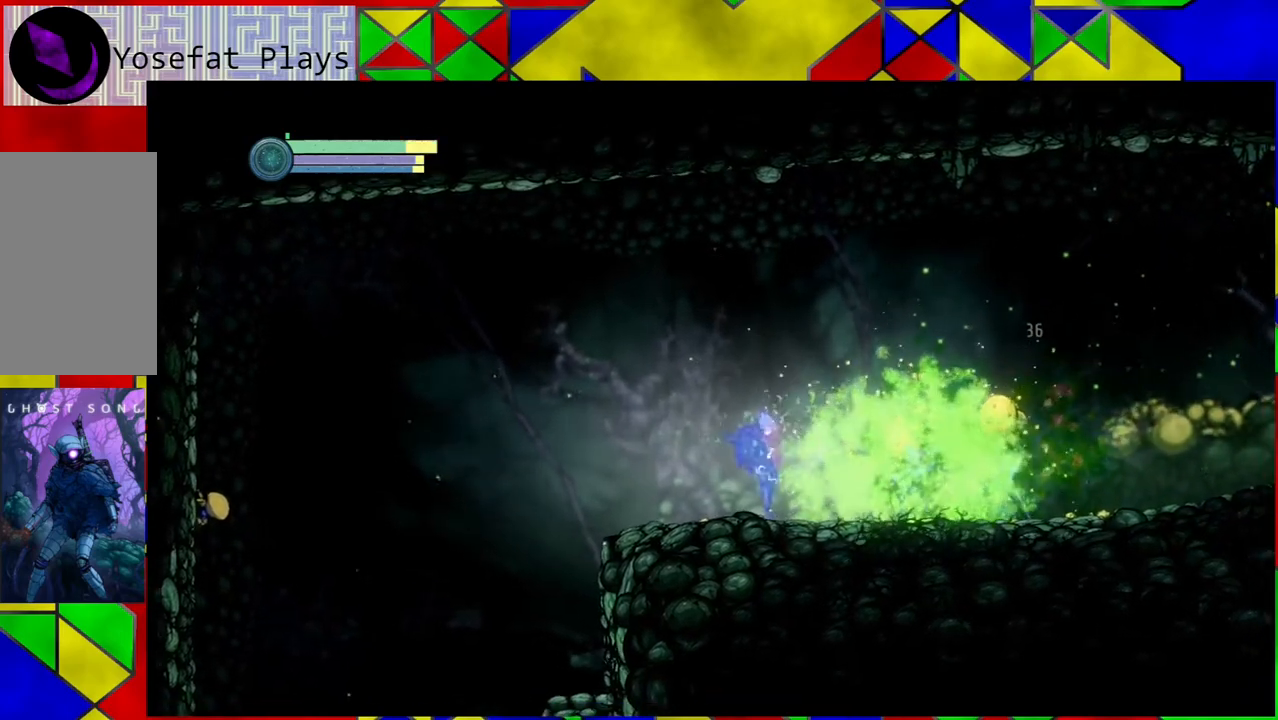
{"buttons": [], "left_stick": "left", "right_stick": "center", "events": [[133, "B", "down"], [300, "B", "up"]]}
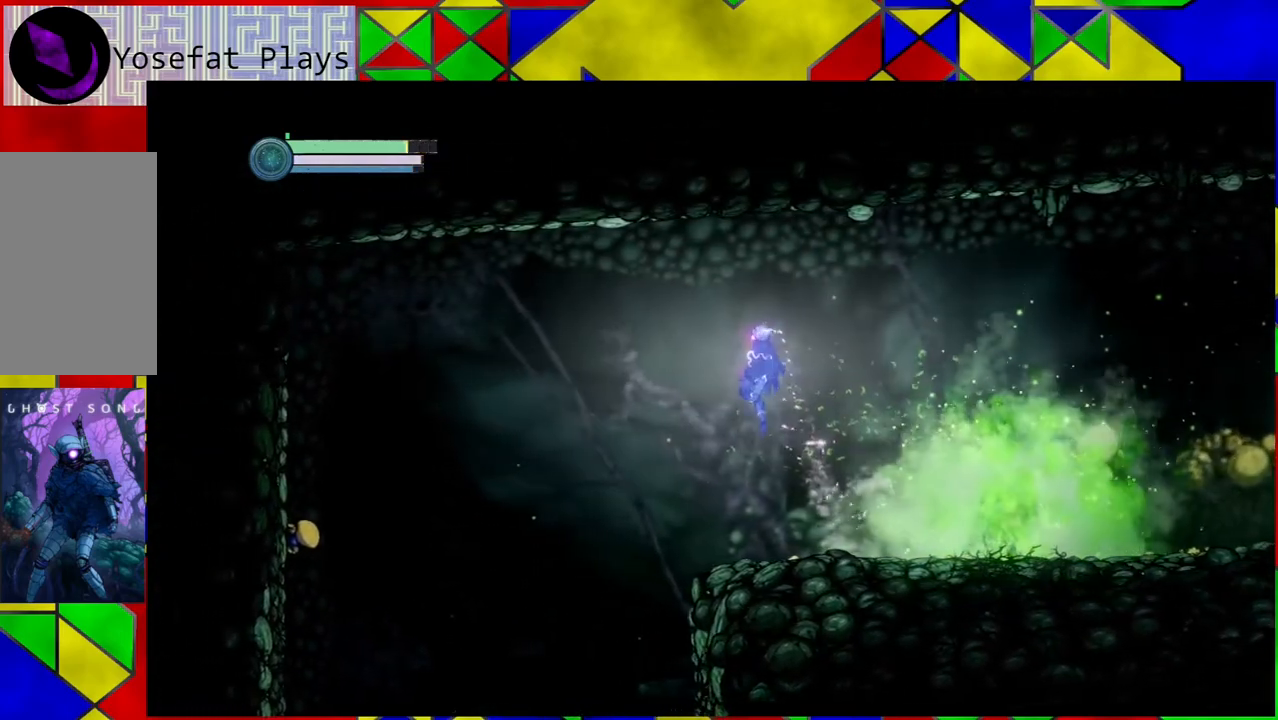
{"buttons": [], "left_stick": "center", "right_stick": "center", "events": [[283, "left_stick", "down-right"], [350, "left_stick", "right"], [467, "left_stick", "center"]]}
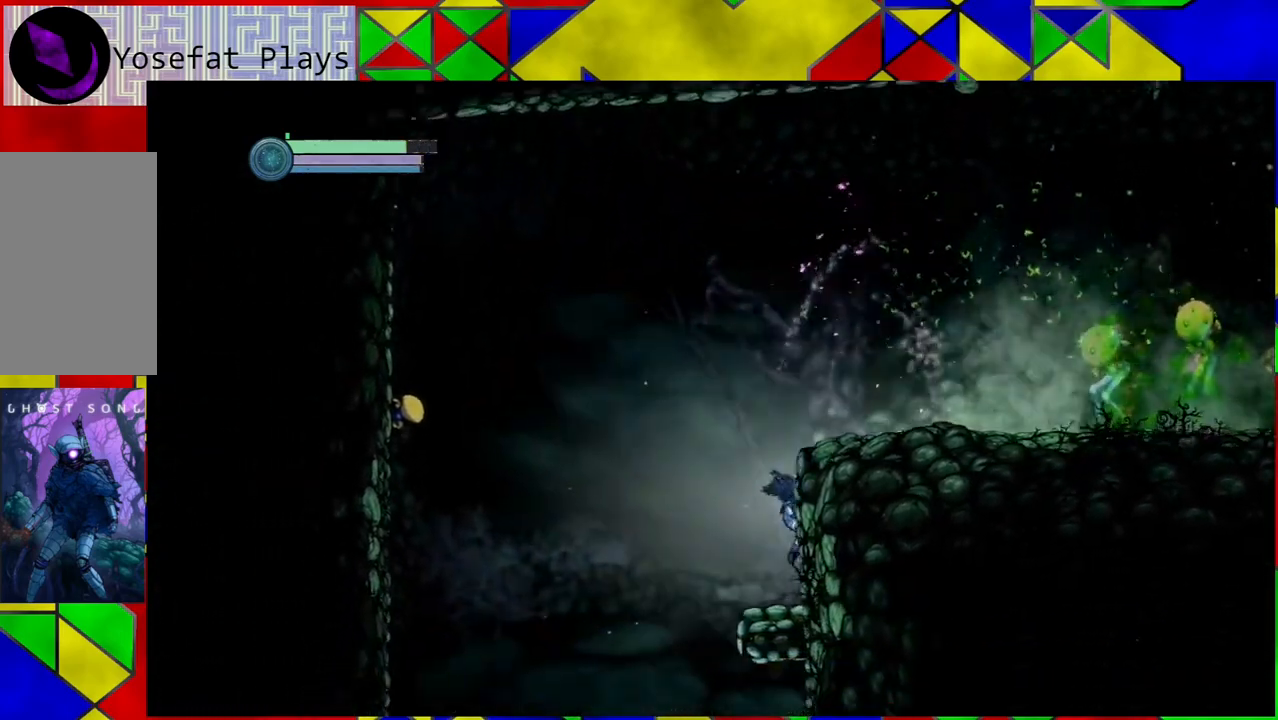
{"buttons": ["B"], "left_stick": "center", "right_stick": "center", "events": [[400, "B", "down"]]}
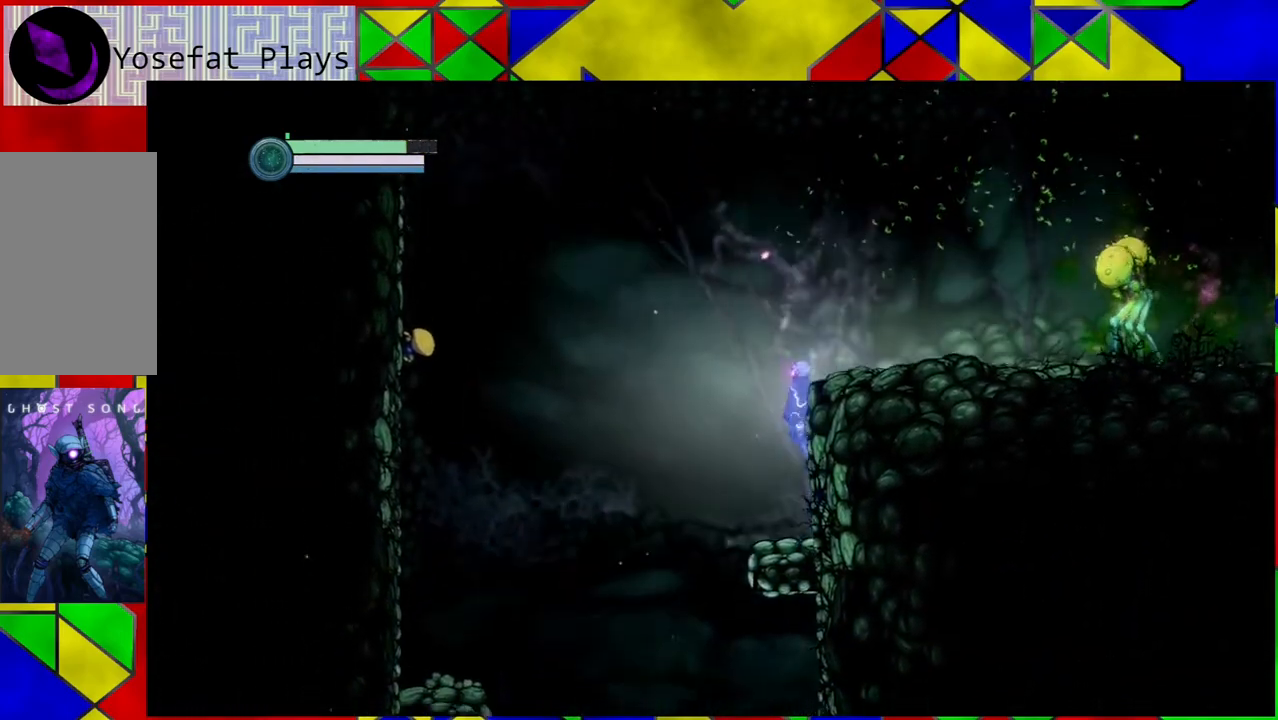
{"buttons": ["Y"], "left_stick": "center", "right_stick": "center", "events": [[167, "Y", "down"], [200, "B", "up"], [250, "Y", "up"], [333, "Y", "down"], [417, "Y", "up"], [500, "Y", "down"]]}
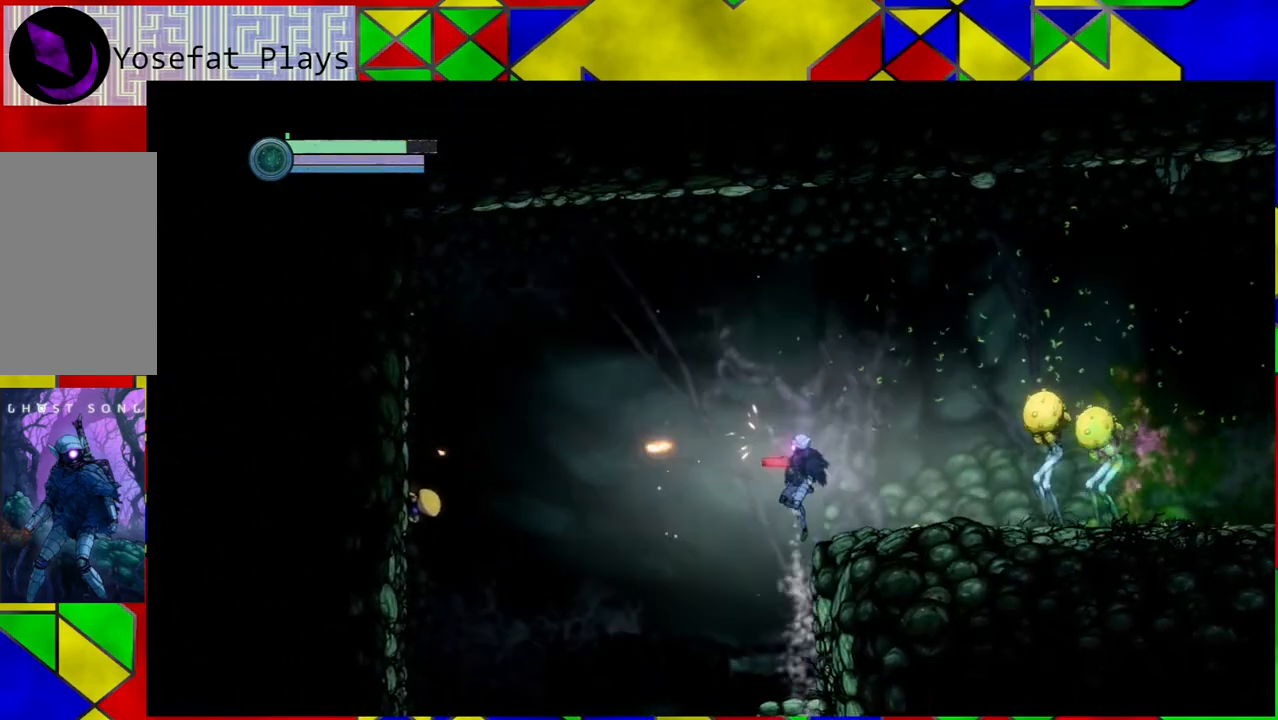
{"buttons": ["B"], "left_stick": "left", "right_stick": "center", "events": [[33, "Y", "up"], [150, "left_stick", "left"], [400, "B", "down"]]}
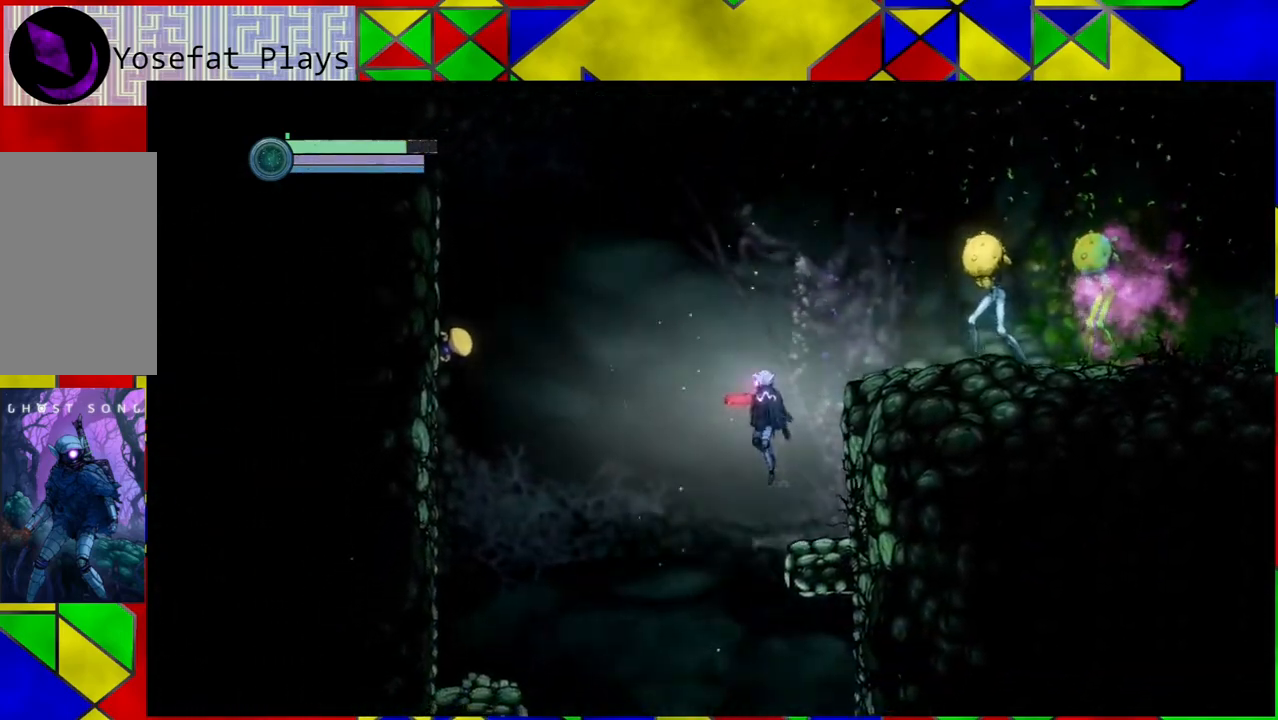
{"buttons": [], "left_stick": "left", "right_stick": "center", "events": [[167, "B", "up"]]}
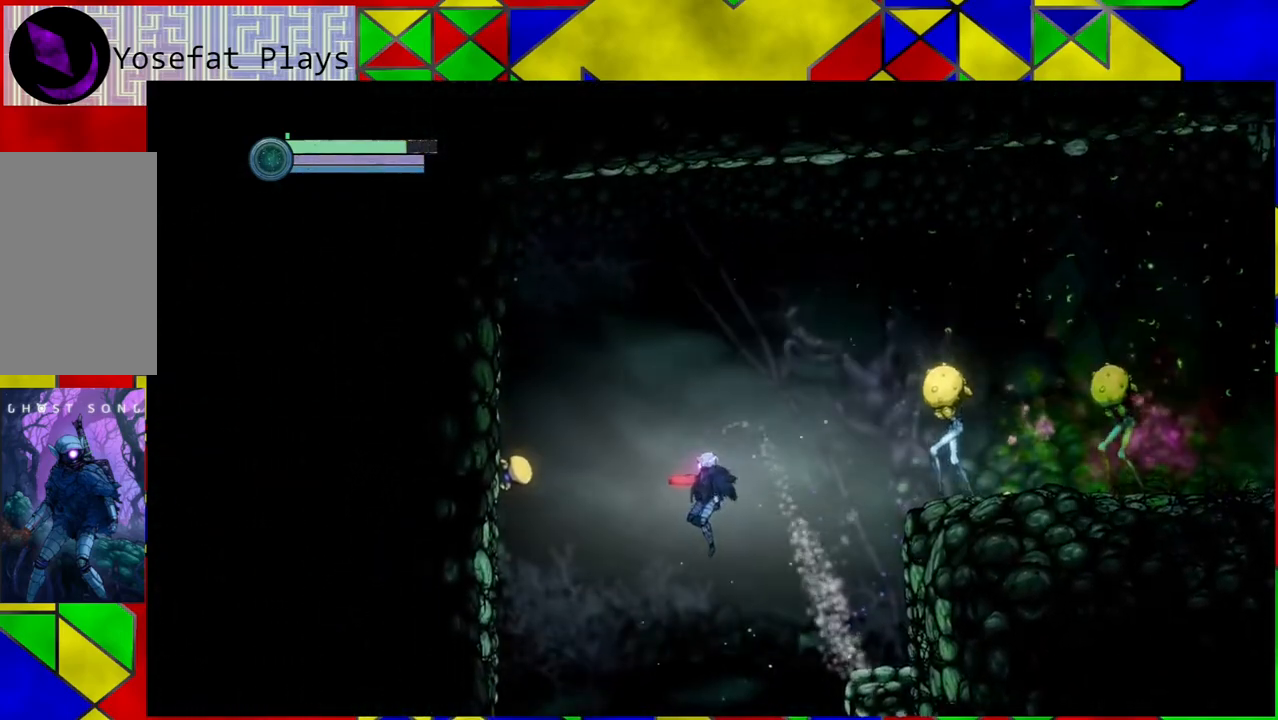
{"buttons": [], "left_stick": "left", "right_stick": "center", "events": []}
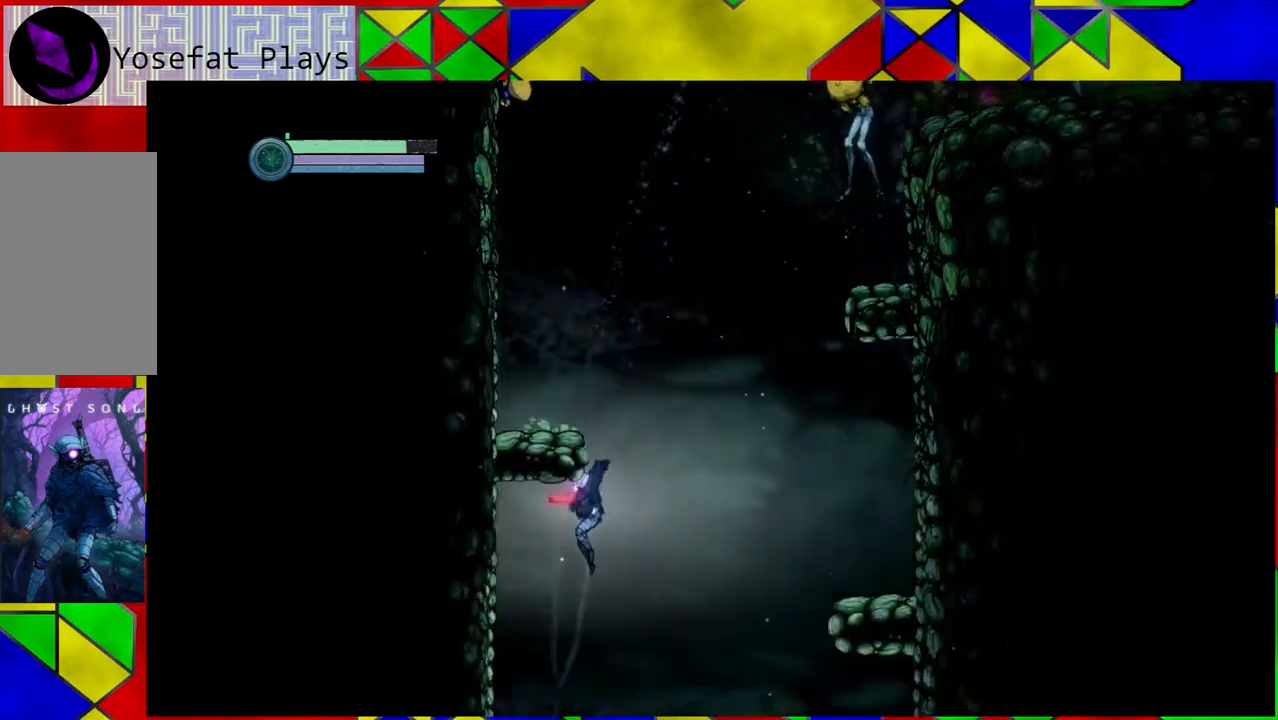
{"buttons": [], "left_stick": "left", "right_stick": "center", "events": []}
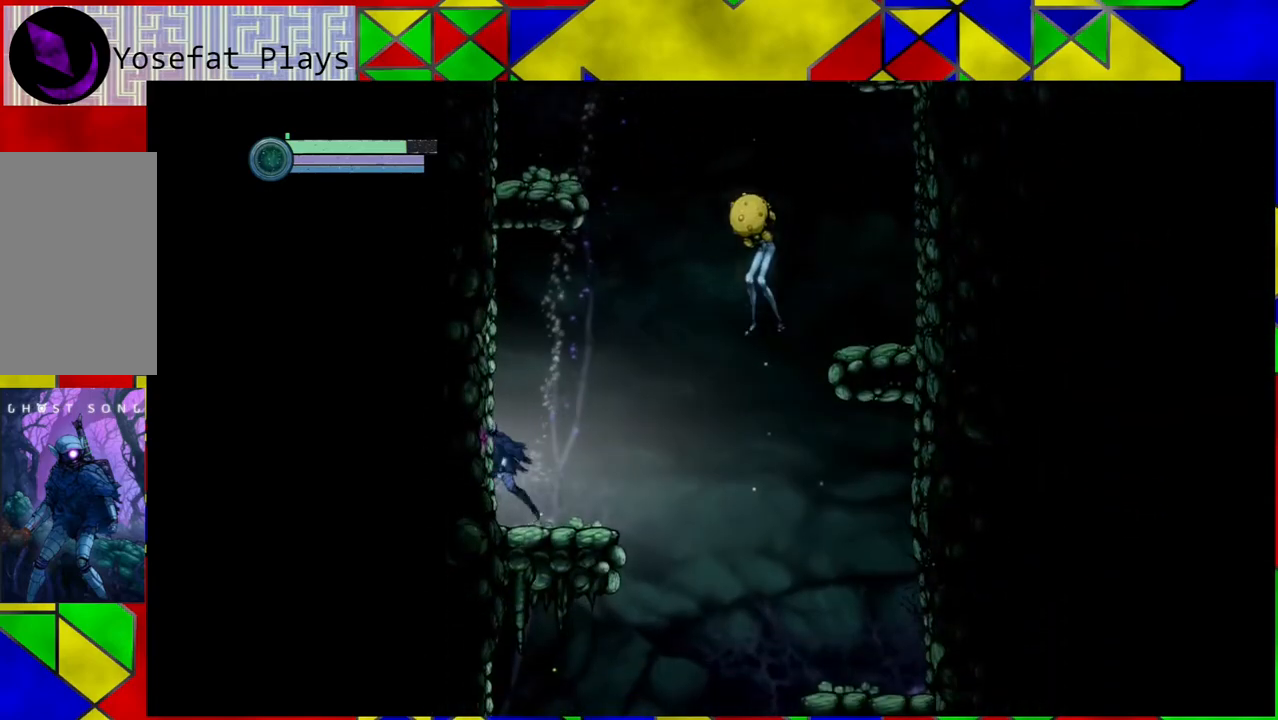
{"buttons": [], "left_stick": "center", "right_stick": "center", "events": [[200, "left_stick", "center"]]}
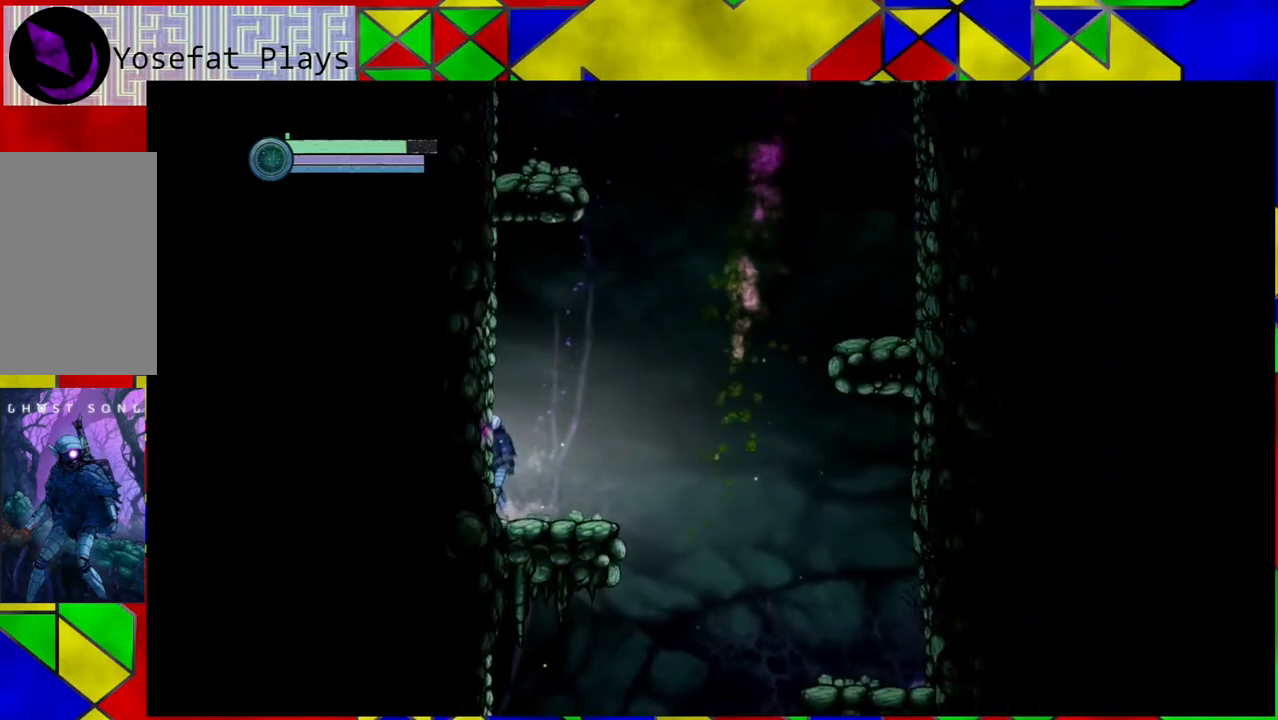
{"buttons": [], "left_stick": "center", "right_stick": "center", "events": []}
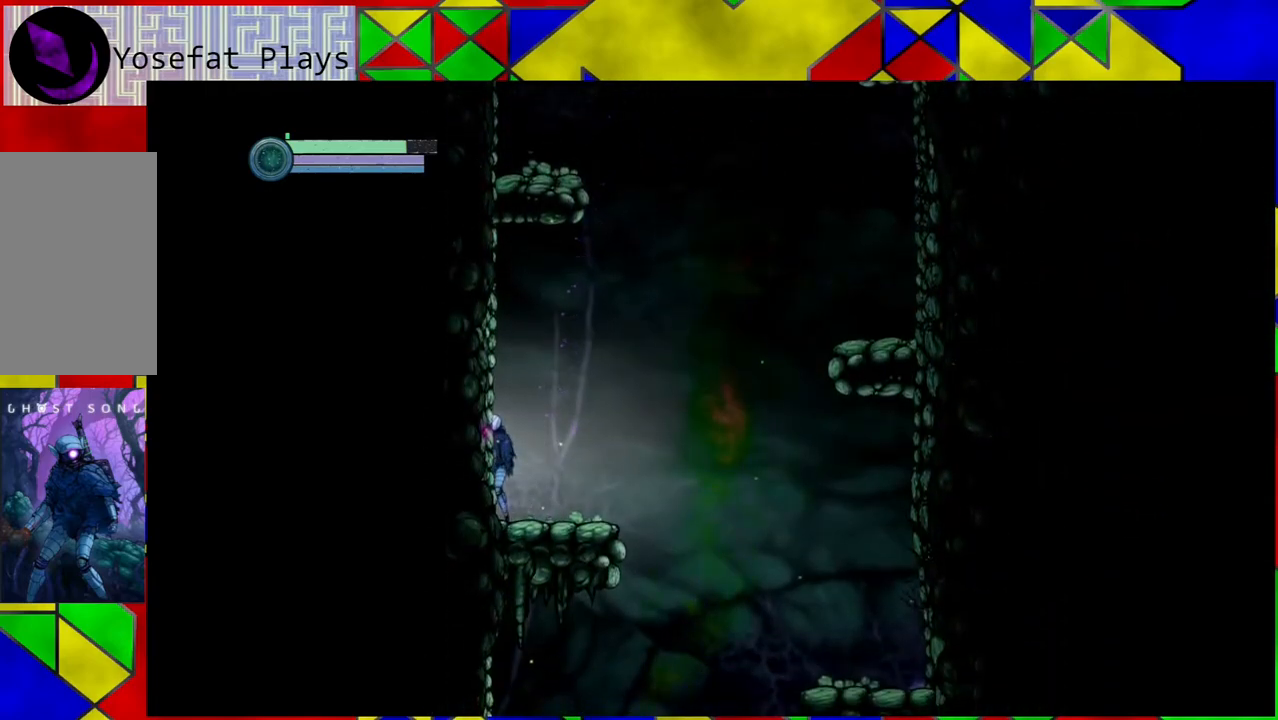
{"buttons": ["B"], "left_stick": "right", "right_stick": "center", "events": [[317, "left_stick", "right"], [433, "B", "down"]]}
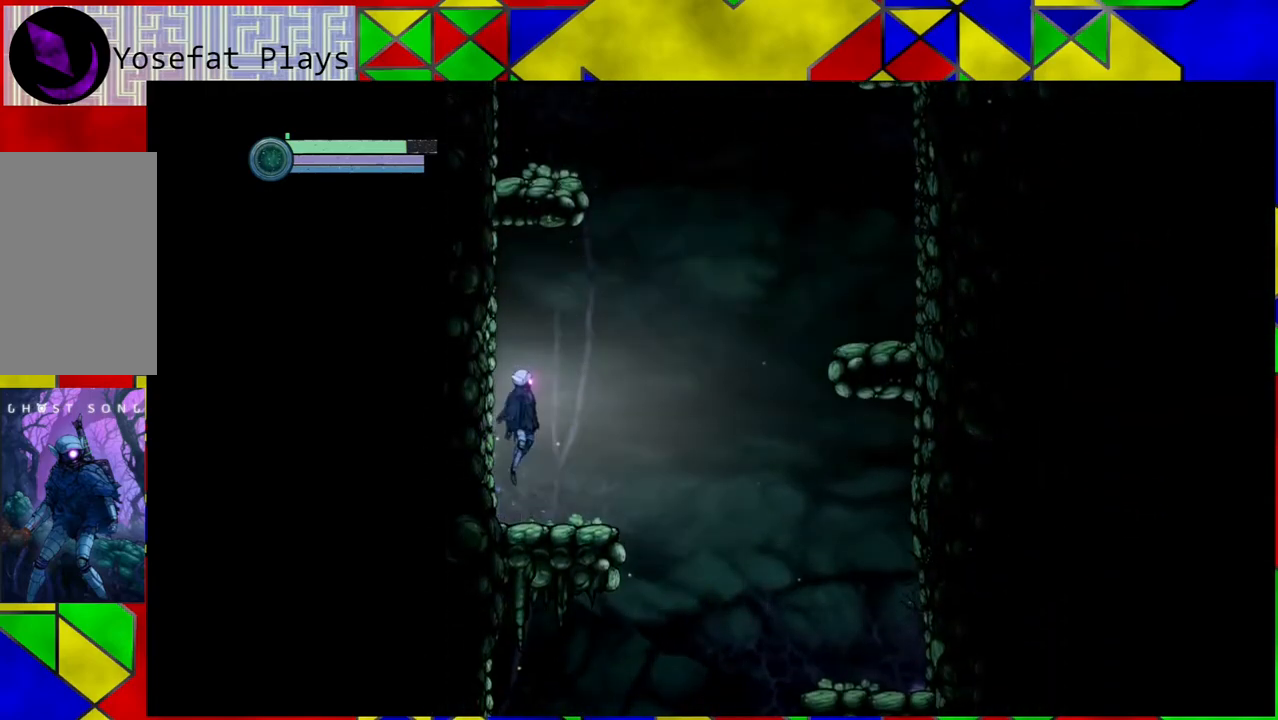
{"buttons": ["B"], "left_stick": "left", "right_stick": "center", "events": [[233, "left_stick", "center"], [317, "left_stick", "left"]]}
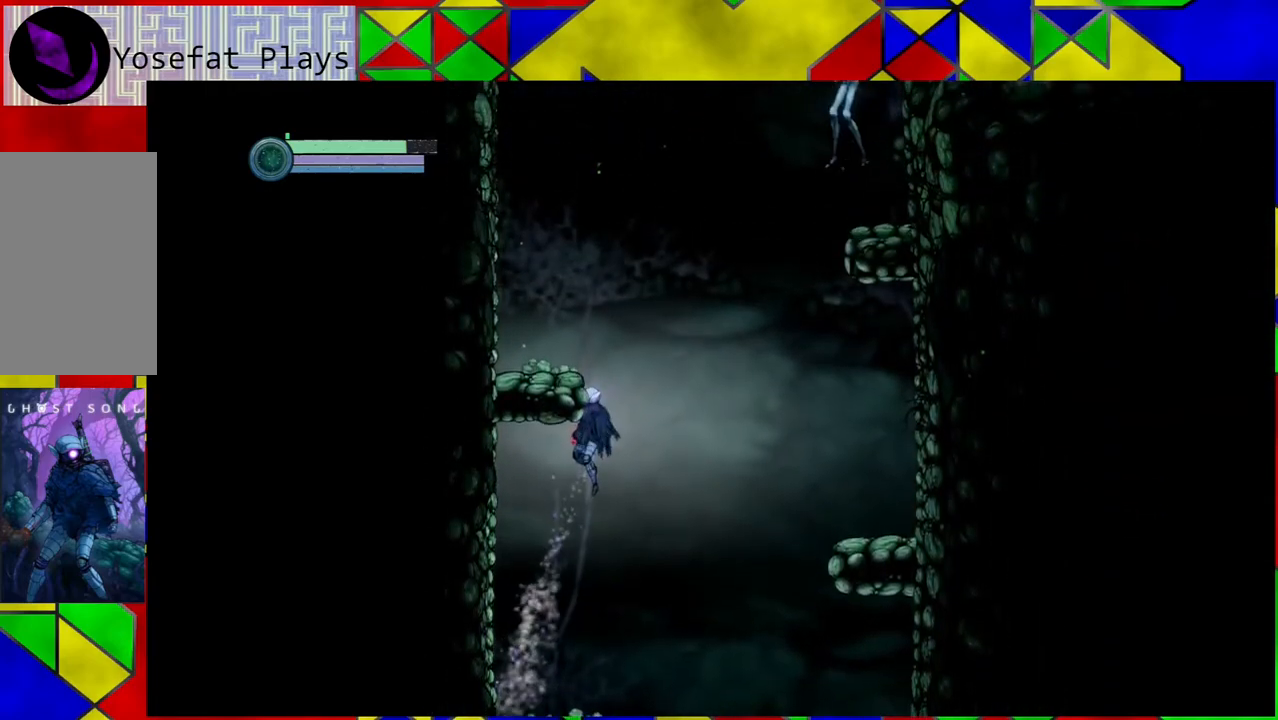
{"buttons": [], "left_stick": "left", "right_stick": "center", "events": [[117, "B", "up"], [217, "left_stick", "center"], [317, "left_stick", "left"]]}
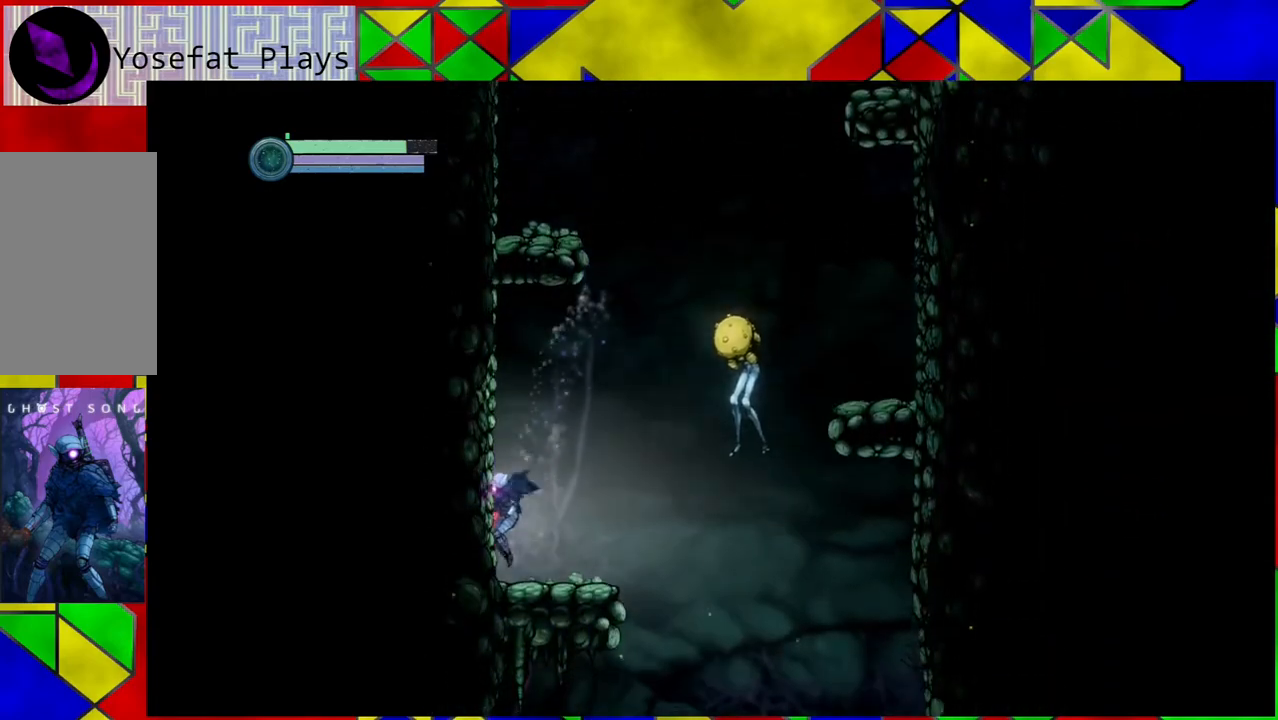
{"buttons": [], "left_stick": "right", "right_stick": "center", "events": [[200, "left_stick", "center"], [483, "left_stick", "right"]]}
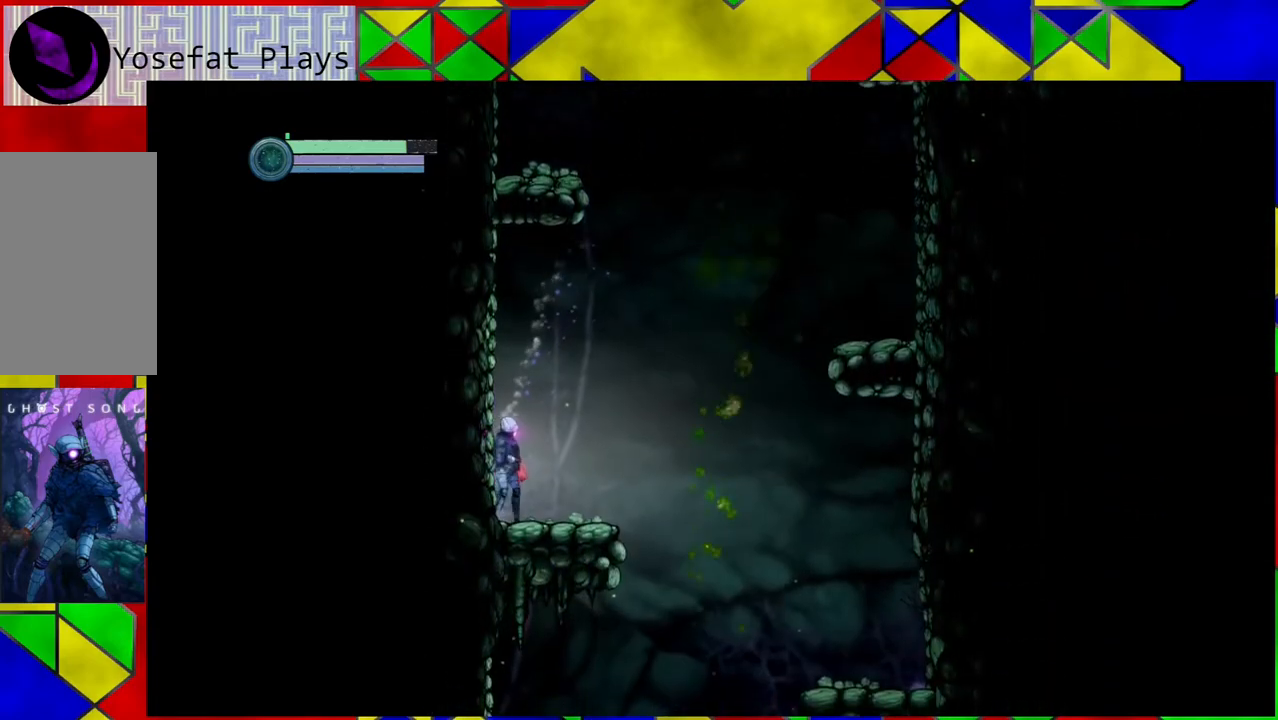
{"buttons": ["B"], "left_stick": "right", "right_stick": "center", "events": [[383, "B", "down"]]}
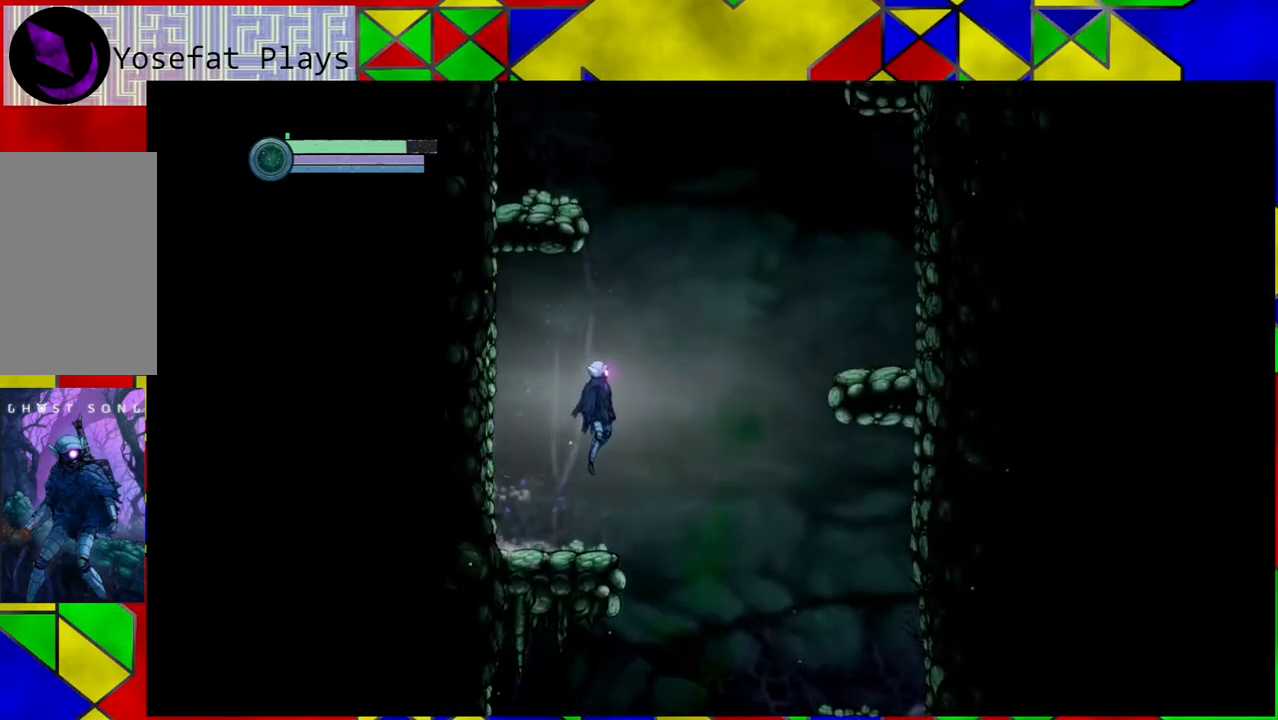
{"buttons": [], "left_stick": "right", "right_stick": "center", "events": [[483, "B", "up"]]}
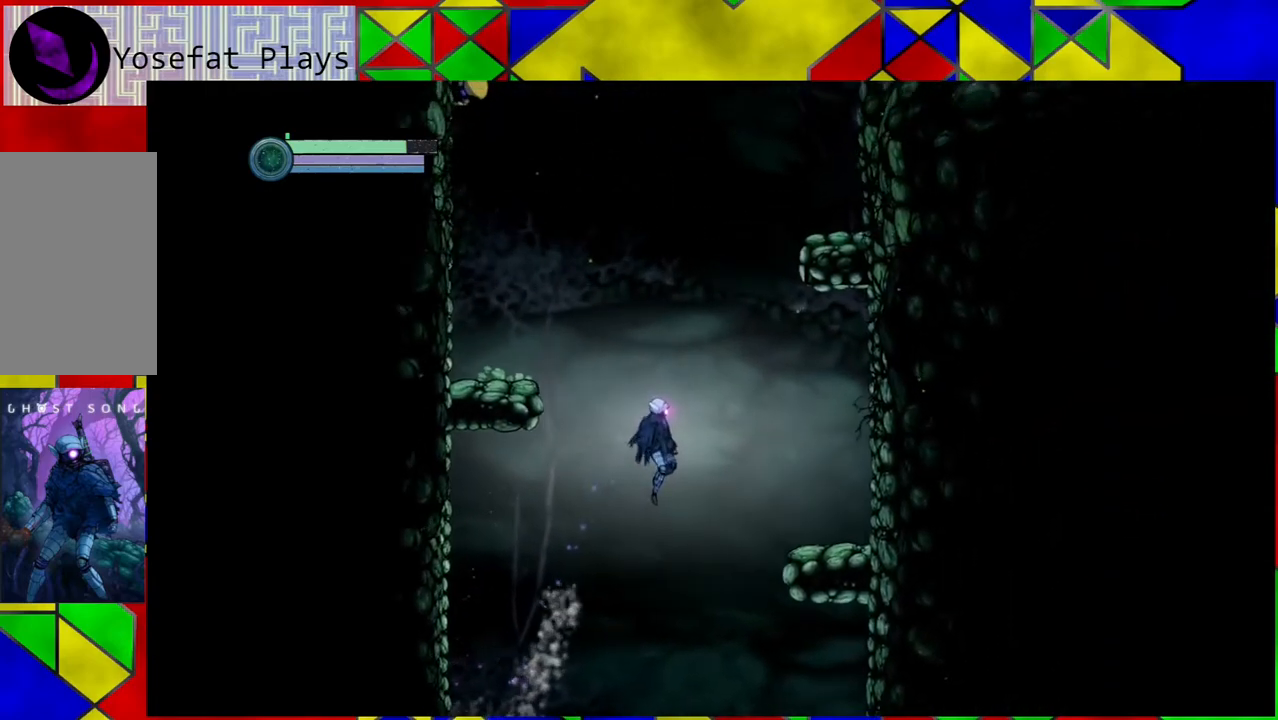
{"buttons": [], "left_stick": "right", "right_stick": "center", "events": []}
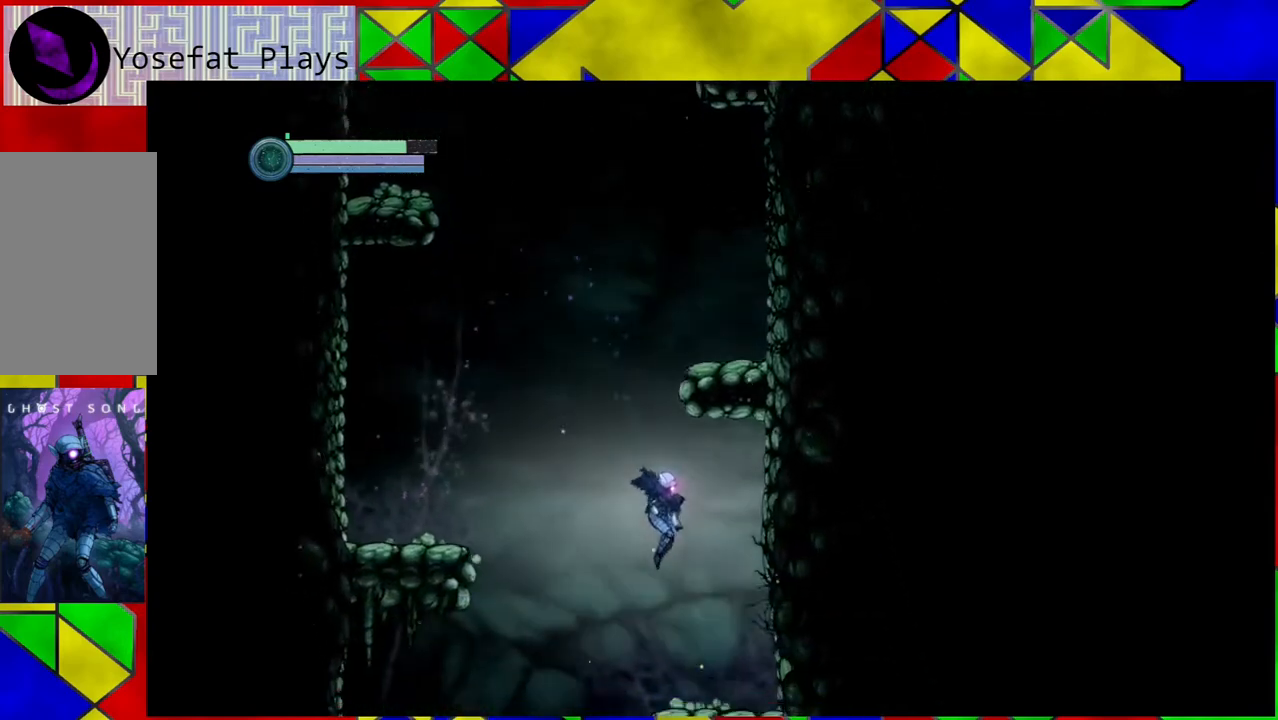
{"buttons": [], "left_stick": "center", "right_stick": "center", "events": [[483, "left_stick", "center"]]}
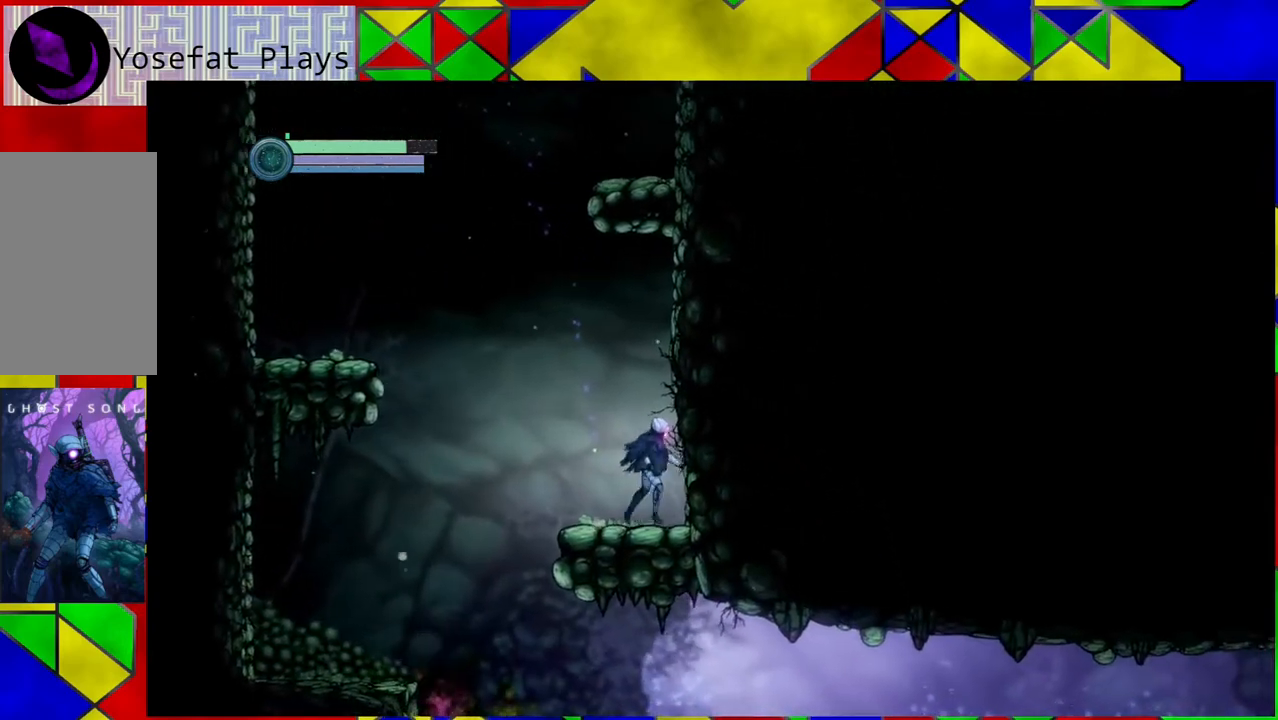
{"buttons": [], "left_stick": "center", "right_stick": "down", "events": [[17, "right_stick", "down"]]}
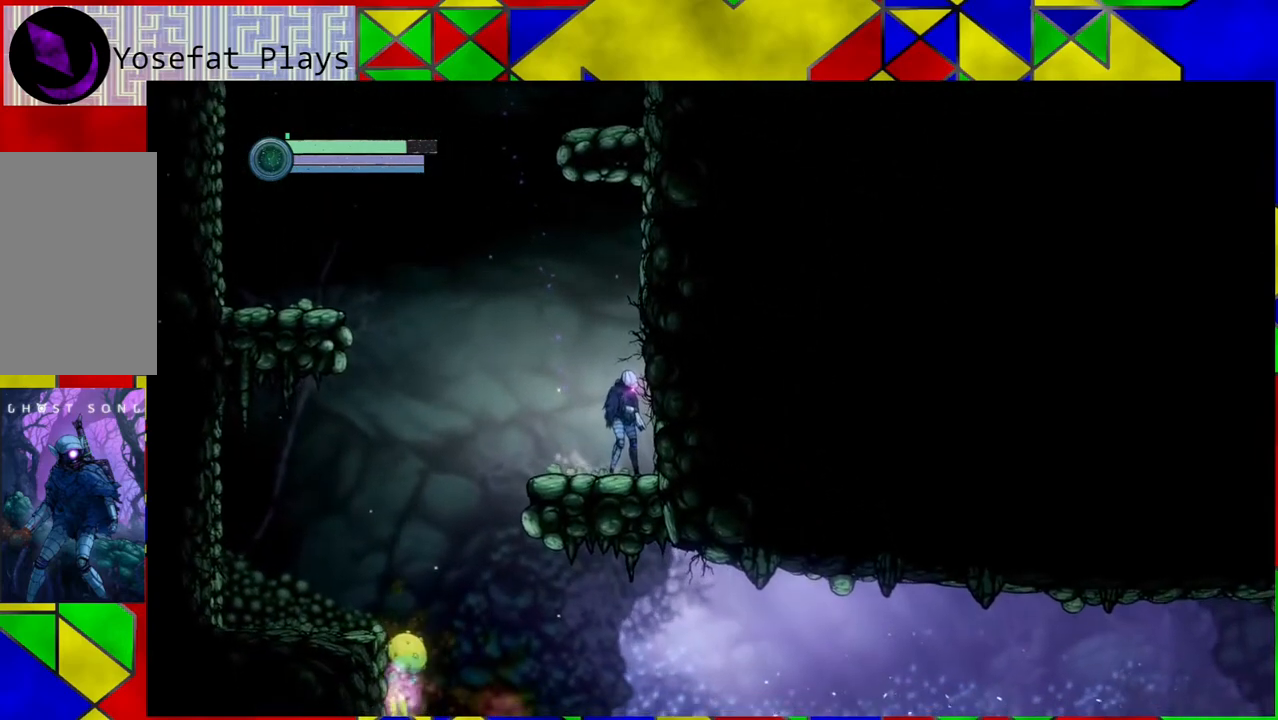
{"buttons": [], "left_stick": "center", "right_stick": "down", "events": []}
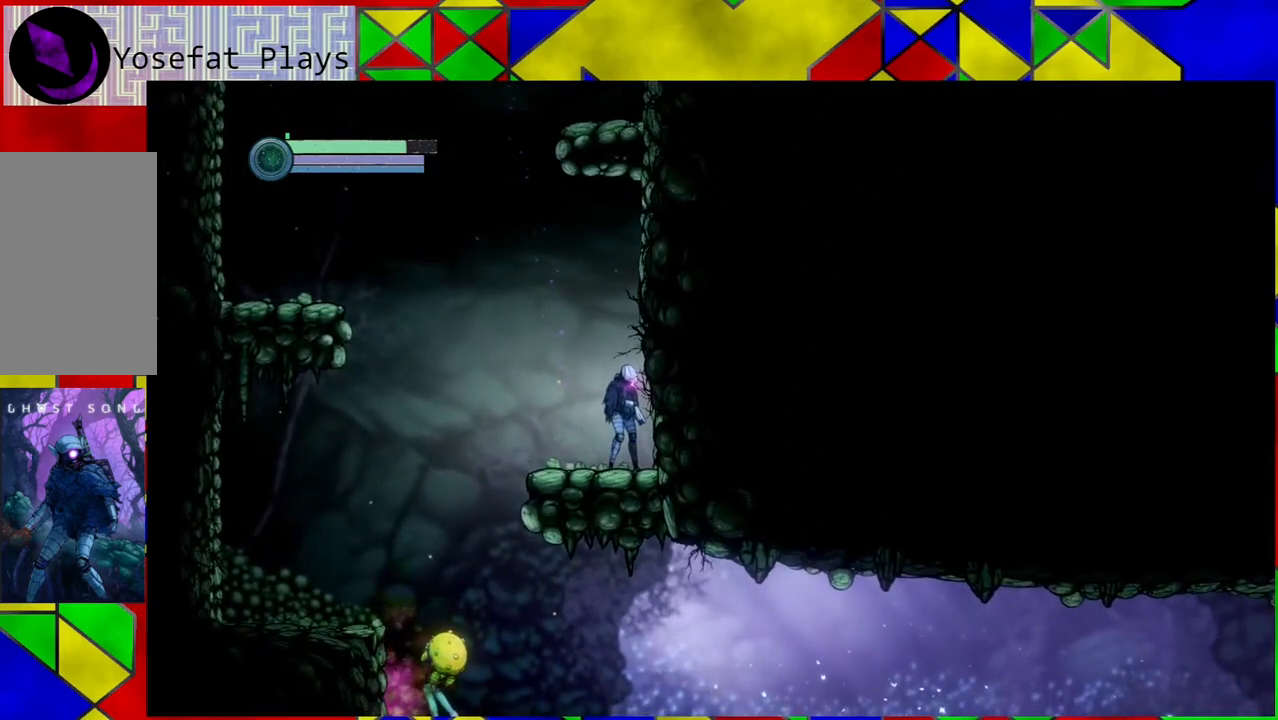
{"buttons": [], "left_stick": "center", "right_stick": "down", "events": []}
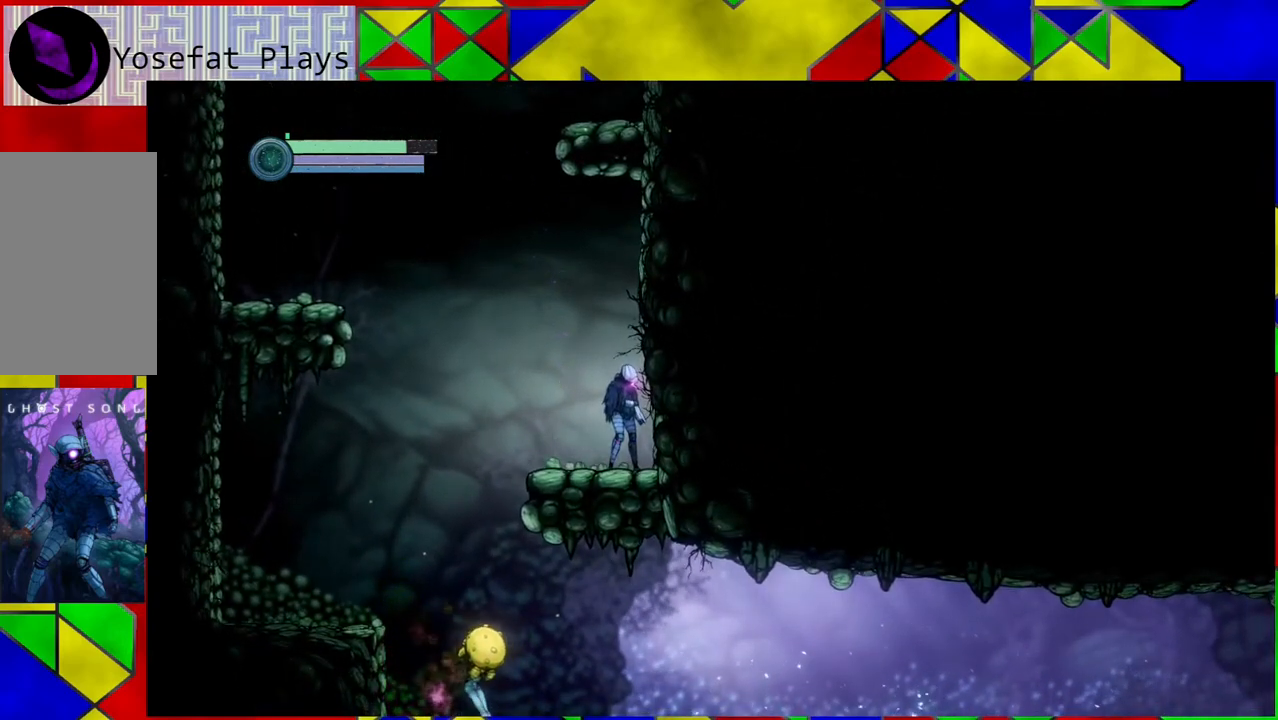
{"buttons": [], "left_stick": "center", "right_stick": "center", "events": [[183, "right_stick", "center"]]}